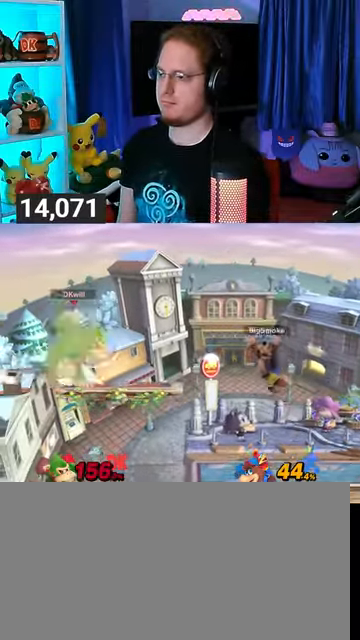
Gameplay with a controller (Nintendo layout); each line is a JSON object with the inputs held at the frame after it. "events" lists button and stick changes between this image and that frame as [ms after this image, input, new state], when the widget could be followed in between. Not read: L3 R3.
{"buttons": ["R1"], "left_stick": "center", "right_stick": "center", "events": [[433, "R1", "down"]]}
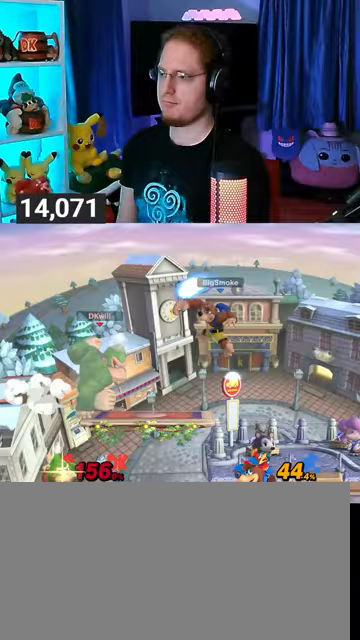
{"buttons": [], "left_stick": "center", "right_stick": "center", "events": [[400, "R1", "up"]]}
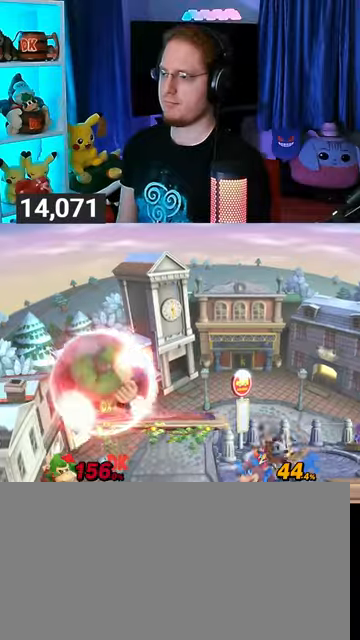
{"buttons": [], "left_stick": "center", "right_stick": "center", "events": [[333, "R1", "down"], [367, "R1", "up"]]}
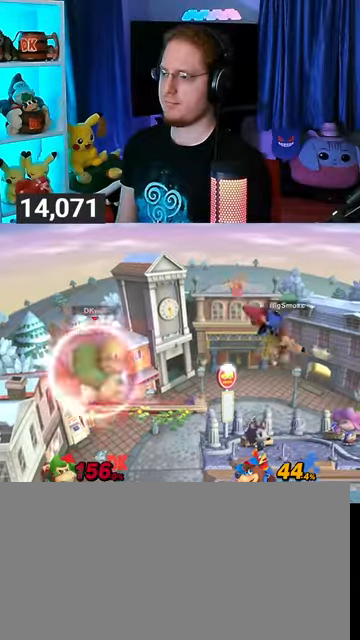
{"buttons": [], "left_stick": "center", "right_stick": "center", "events": [[333, "R1", "down"], [367, "R1", "up"]]}
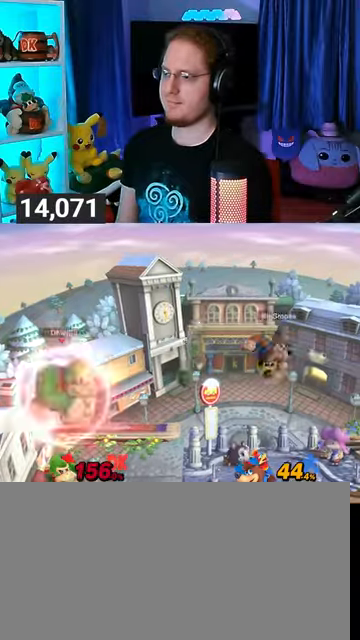
{"buttons": [], "left_stick": "right", "right_stick": "center", "events": [[200, "left_stick", "right"]]}
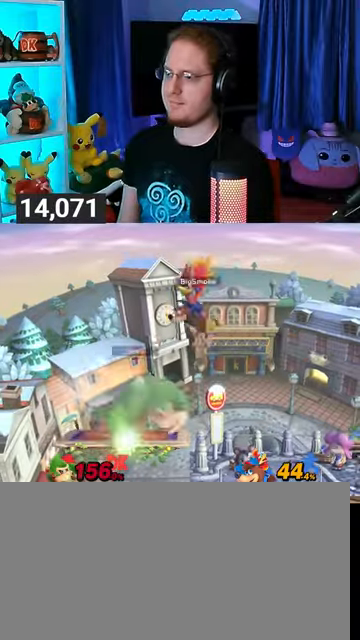
{"buttons": [], "left_stick": "center", "right_stick": "center", "events": [[33, "R1", "down"], [400, "R1", "up"], [433, "left_stick", "center"]]}
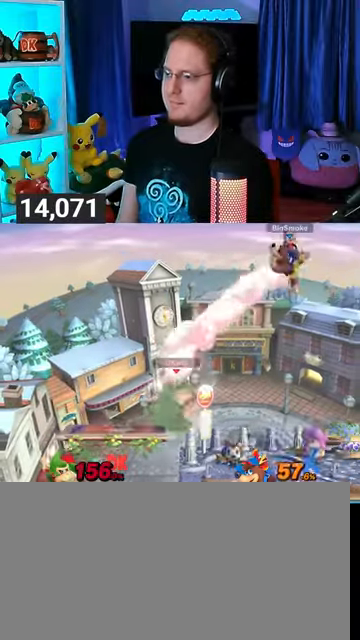
{"buttons": [], "left_stick": "right", "right_stick": "center", "events": [[100, "Y", "down"], [100, "left_stick", "right"], [133, "A", "down"], [167, "Y", "up"], [267, "A", "up"]]}
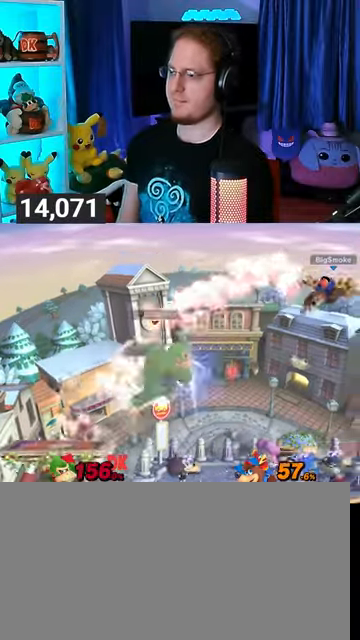
{"buttons": [], "left_stick": "right", "right_stick": "center", "events": []}
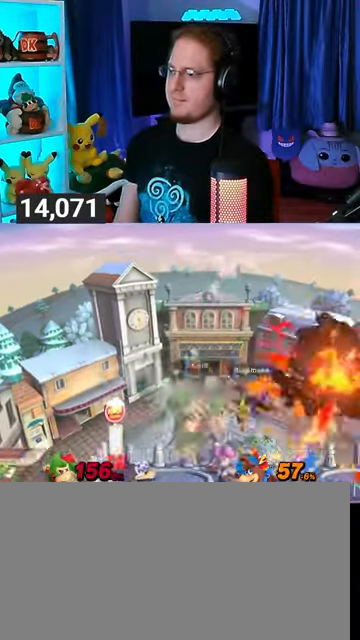
{"buttons": ["Y", "R1"], "left_stick": "center", "right_stick": "center", "events": [[133, "R1", "down"], [400, "Y", "down"], [467, "left_stick", "center"]]}
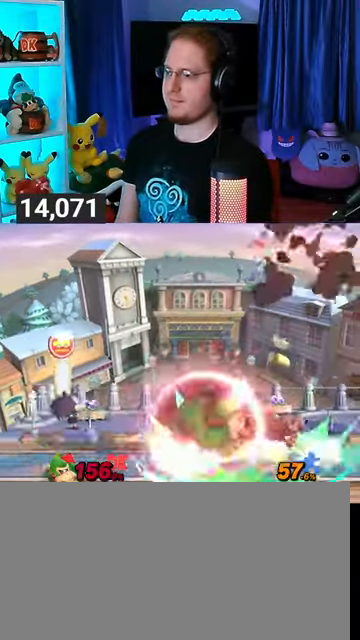
{"buttons": [], "left_stick": "center", "right_stick": "center", "events": [[167, "Y", "up"], [200, "R1", "up"], [233, "left_stick", "up-left"], [500, "left_stick", "center"]]}
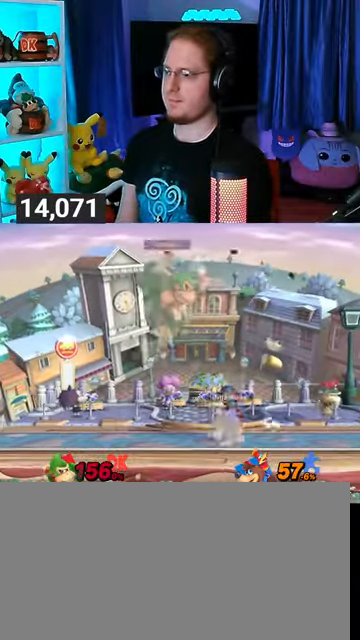
{"buttons": [], "left_stick": "right", "right_stick": "center", "events": [[267, "left_stick", "right"], [300, "Y", "down"], [367, "Y", "up"]]}
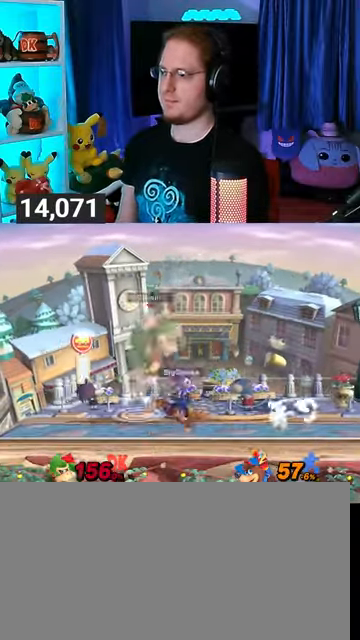
{"buttons": [], "left_stick": "right", "right_stick": "center", "events": []}
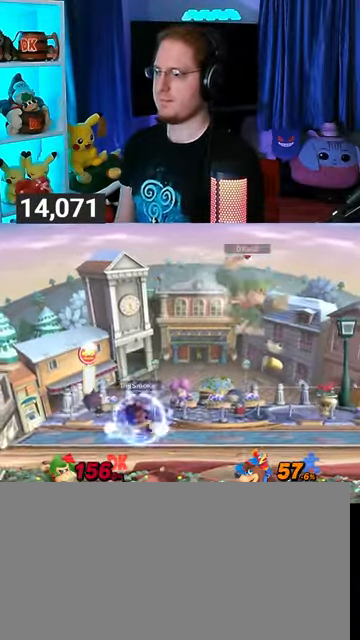
{"buttons": [], "left_stick": "left", "right_stick": "center", "events": [[67, "B", "down"], [67, "left_stick", "up-left"], [133, "B", "up"], [133, "left_stick", "left"]]}
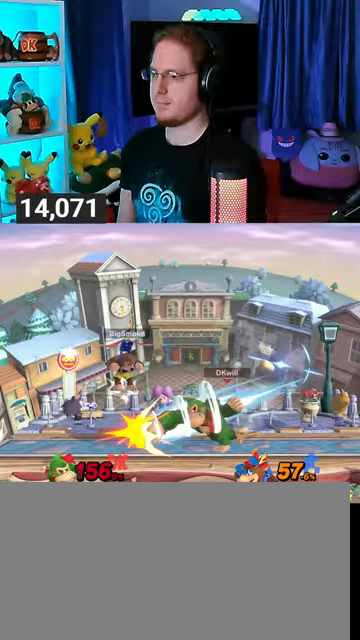
{"buttons": ["R1"], "left_stick": "center", "right_stick": "center", "events": [[67, "R1", "down"], [67, "left_stick", "center"]]}
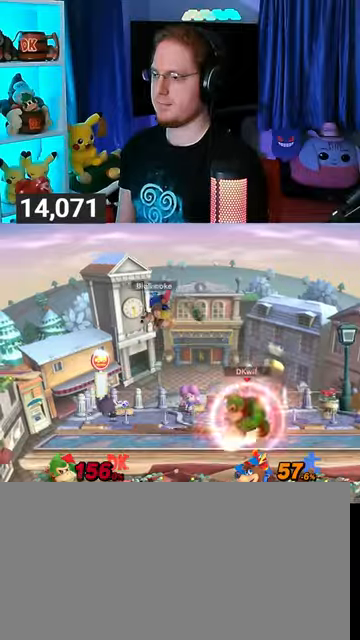
{"buttons": ["R1"], "left_stick": "center", "right_stick": "center", "events": []}
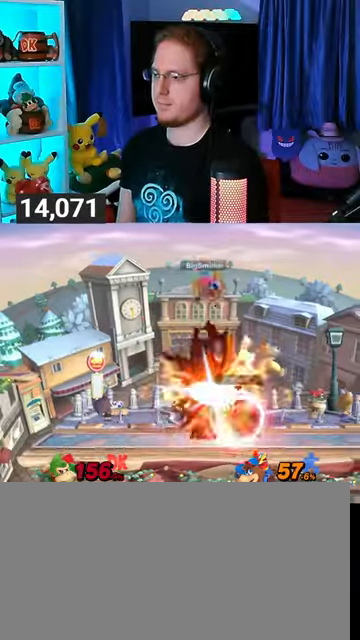
{"buttons": ["R1"], "left_stick": "up", "right_stick": "center", "events": [[67, "left_stick", "up"]]}
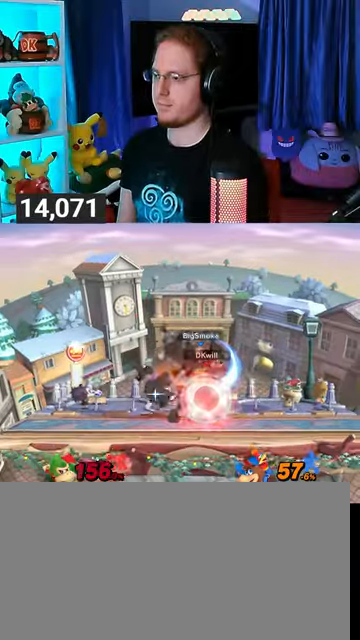
{"buttons": ["B"], "left_stick": "down-right", "right_stick": "center", "events": [[67, "Y", "down"], [100, "left_stick", "center"], [200, "left_stick", "left"], [333, "Y", "up"], [367, "R1", "up"], [467, "left_stick", "down-right"], [500, "B", "down"]]}
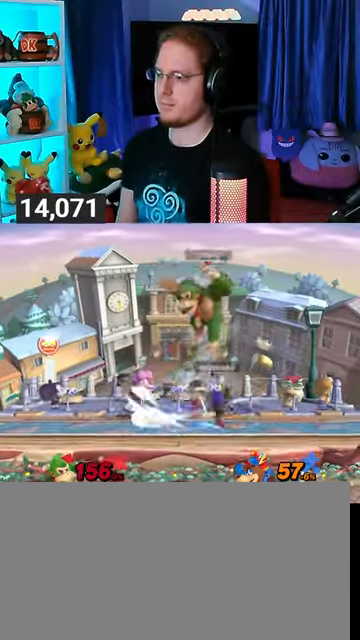
{"buttons": [], "left_stick": "down", "right_stick": "center", "events": [[33, "B", "up"], [33, "left_stick", "center"], [400, "left_stick", "down"]]}
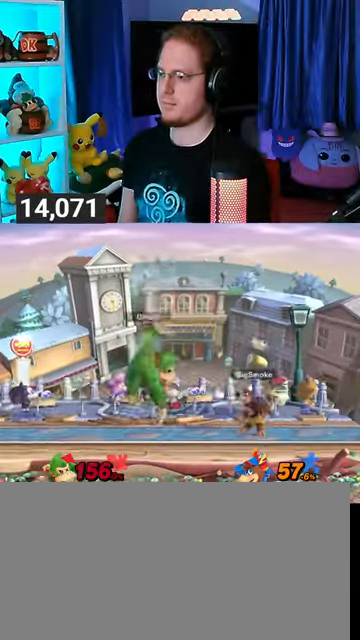
{"buttons": [], "left_stick": "center", "right_stick": "center", "events": [[133, "A", "down"], [167, "A", "up"], [267, "A", "down"], [367, "A", "up"], [433, "left_stick", "center"]]}
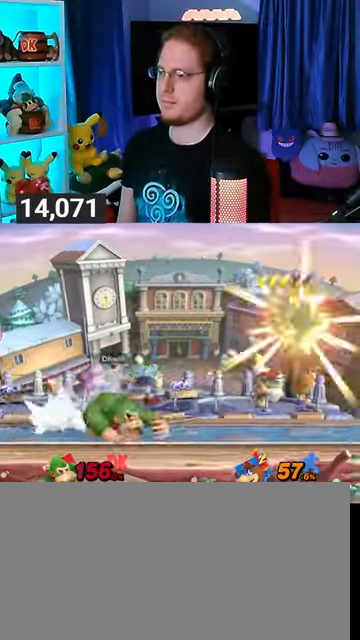
{"buttons": [], "left_stick": "left", "right_stick": "center", "events": [[100, "left_stick", "left"], [400, "left_stick", "center"], [500, "left_stick", "left"]]}
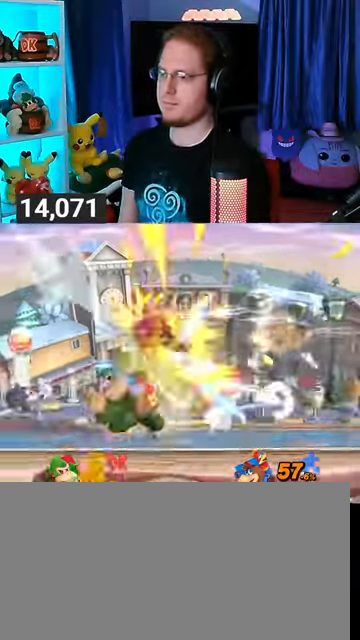
{"buttons": [], "left_stick": "right", "right_stick": "center", "events": [[100, "left_stick", "center"], [167, "left_stick", "right"]]}
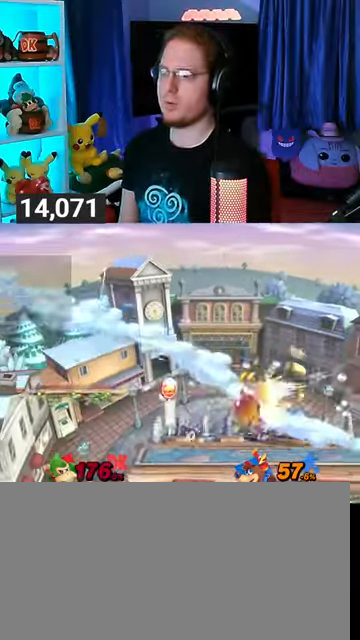
{"buttons": [], "left_stick": "center", "right_stick": "center", "events": [[233, "Y", "down"], [433, "Y", "up"], [433, "left_stick", "center"]]}
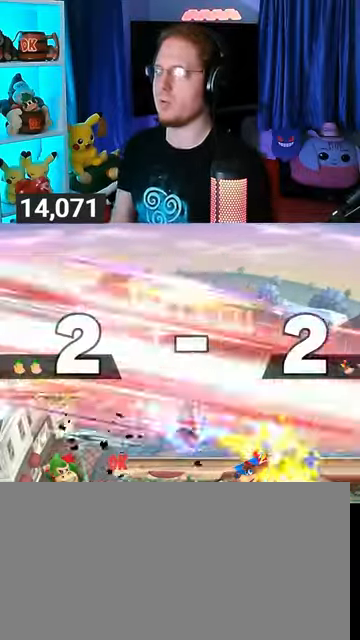
{"buttons": [], "left_stick": "center", "right_stick": "center", "events": []}
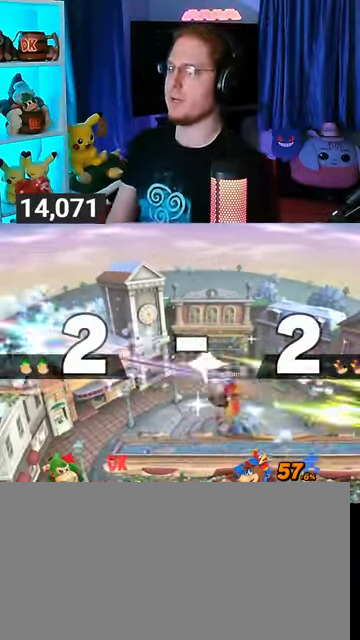
{"buttons": [], "left_stick": "center", "right_stick": "center", "events": []}
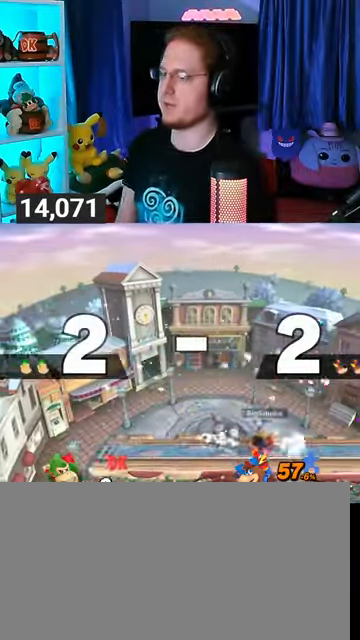
{"buttons": [], "left_stick": "center", "right_stick": "center", "events": []}
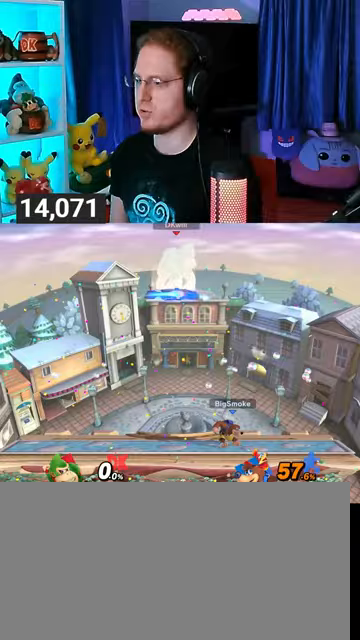
{"buttons": [], "left_stick": "center", "right_stick": "center", "events": [[133, "left_stick", "up-right"], [233, "left_stick", "down-right"], [300, "left_stick", "center"], [400, "B", "down"], [467, "B", "up"]]}
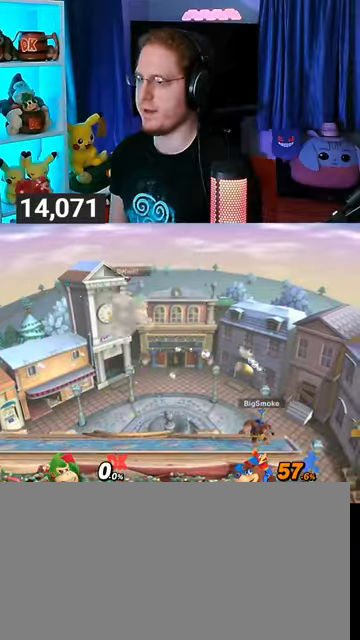
{"buttons": [], "left_stick": "center", "right_stick": "center", "events": [[233, "R1", "down"], [300, "R1", "up"]]}
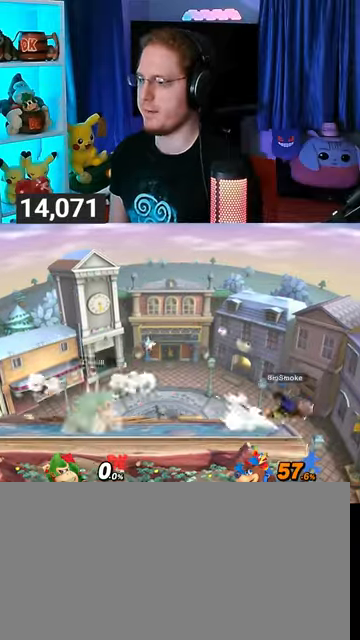
{"buttons": [], "left_stick": "right", "right_stick": "center", "events": [[33, "left_stick", "right"]]}
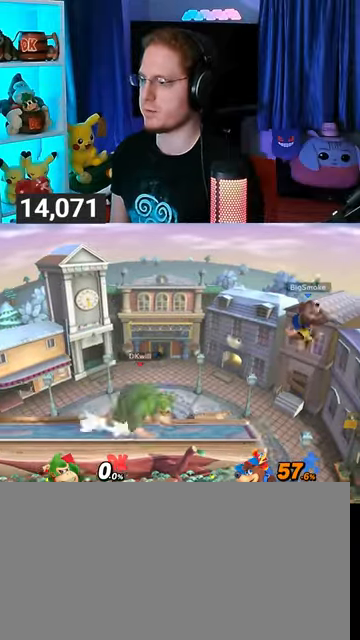
{"buttons": ["A", "Y"], "left_stick": "center", "right_stick": "center", "events": [[133, "left_stick", "left"], [233, "left_stick", "center"], [400, "Y", "down"], [467, "A", "down"]]}